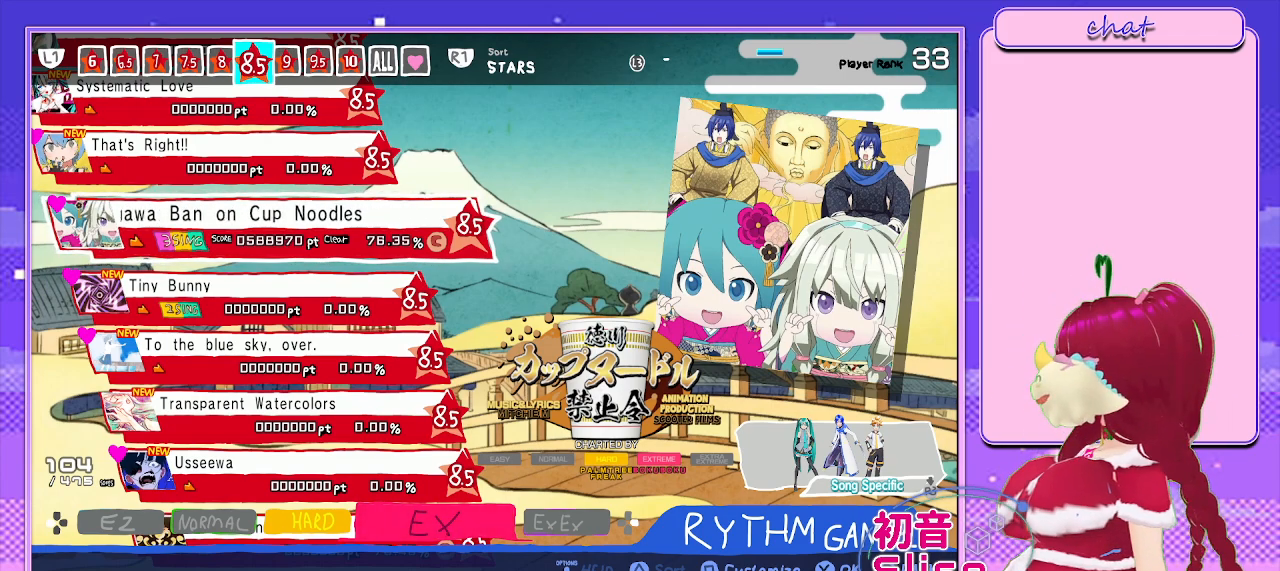
Gameplay with a controller (PlayStation layout); each line is a JSON object with the inputs held at the frame after it. "events" lists button and stick changes between this image and that frame as [ms after this image, input, new state], when the widget could be followed in between.
{"buttons": [], "left_stick": "center", "right_stick": "center", "events": [[333, "R1", "down"], [483, "R1", "up"]]}
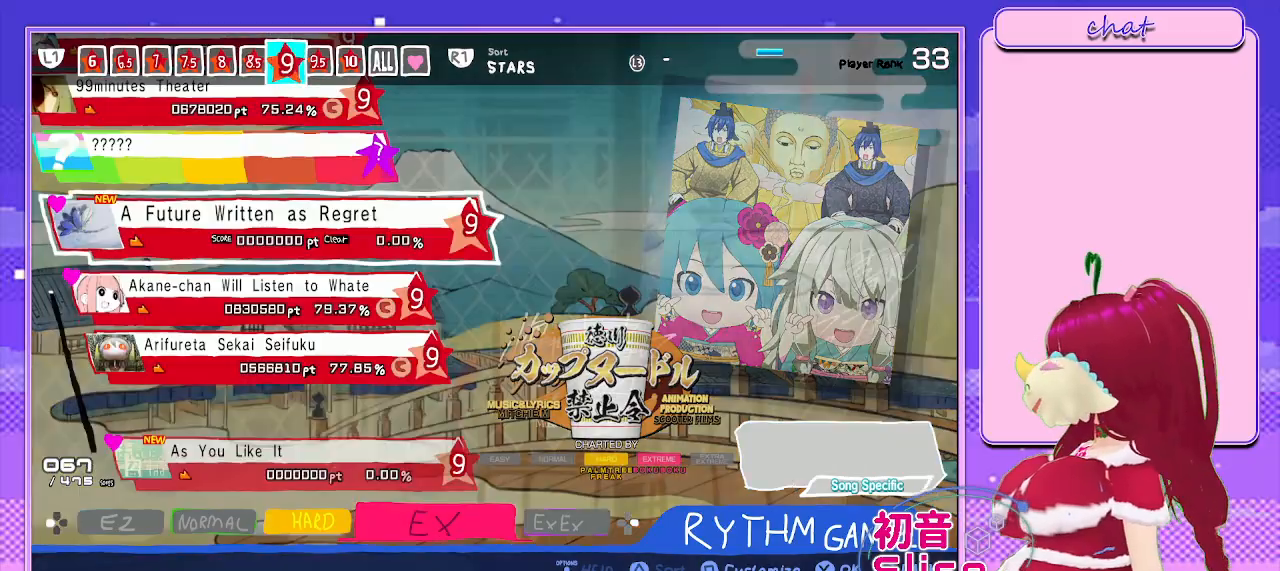
{"buttons": [], "left_stick": "center", "right_stick": "center", "events": []}
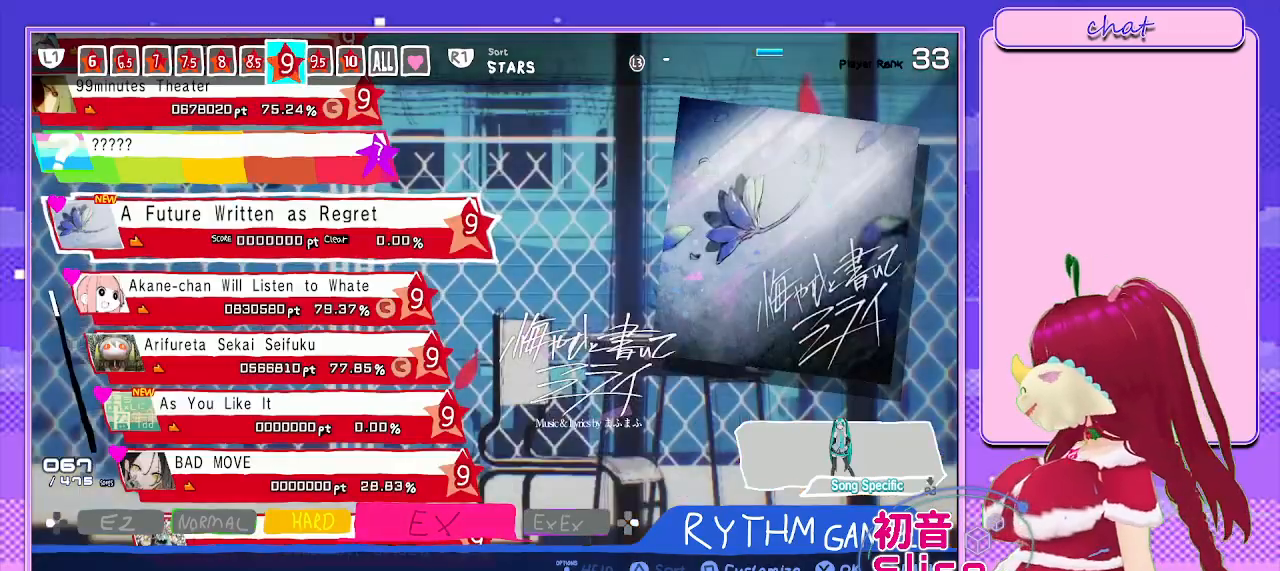
{"buttons": [], "left_stick": "center", "right_stick": "center", "events": [[33, "DPAD_DOWN", "down"], [217, "DPAD_DOWN", "up"]]}
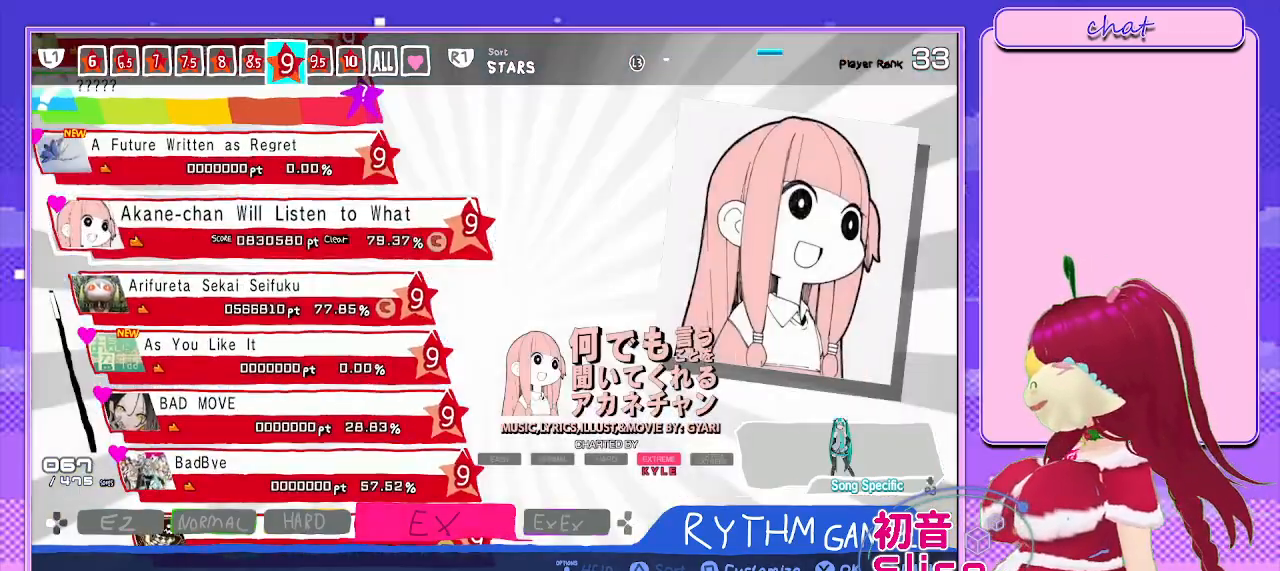
{"buttons": [], "left_stick": "center", "right_stick": "center", "events": [[33, "DPAD_DOWN", "down"], [250, "DPAD_DOWN", "up"]]}
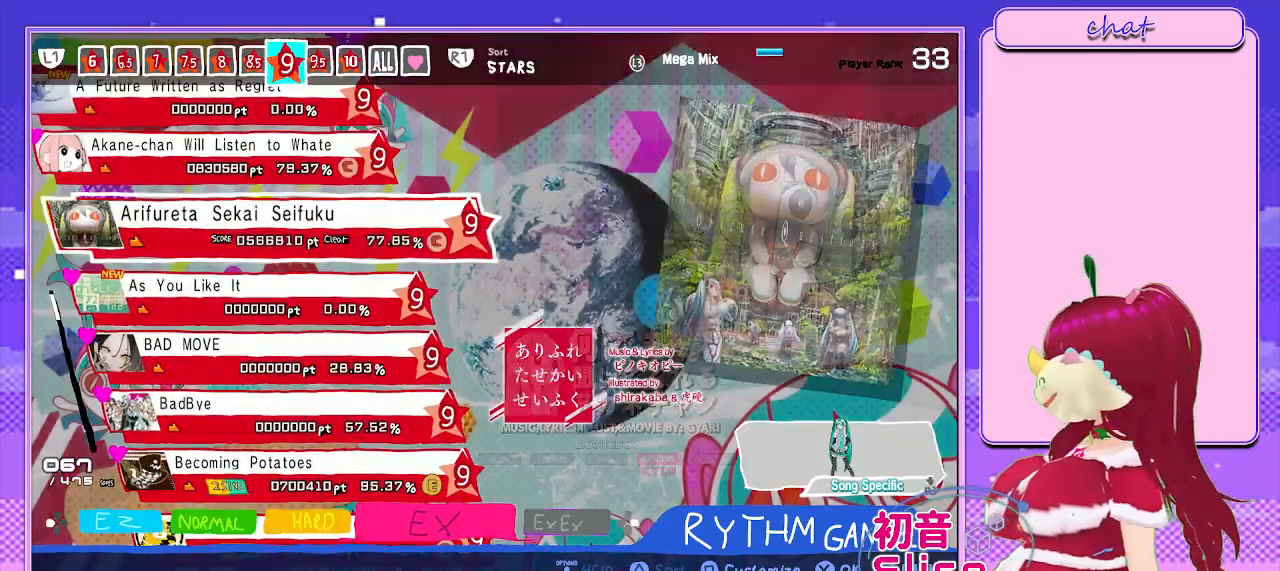
{"buttons": ["DPAD_DOWN"], "left_stick": "center", "right_stick": "center", "events": [[67, "DPAD_DOWN", "down"], [233, "DPAD_DOWN", "up"], [433, "DPAD_DOWN", "down"]]}
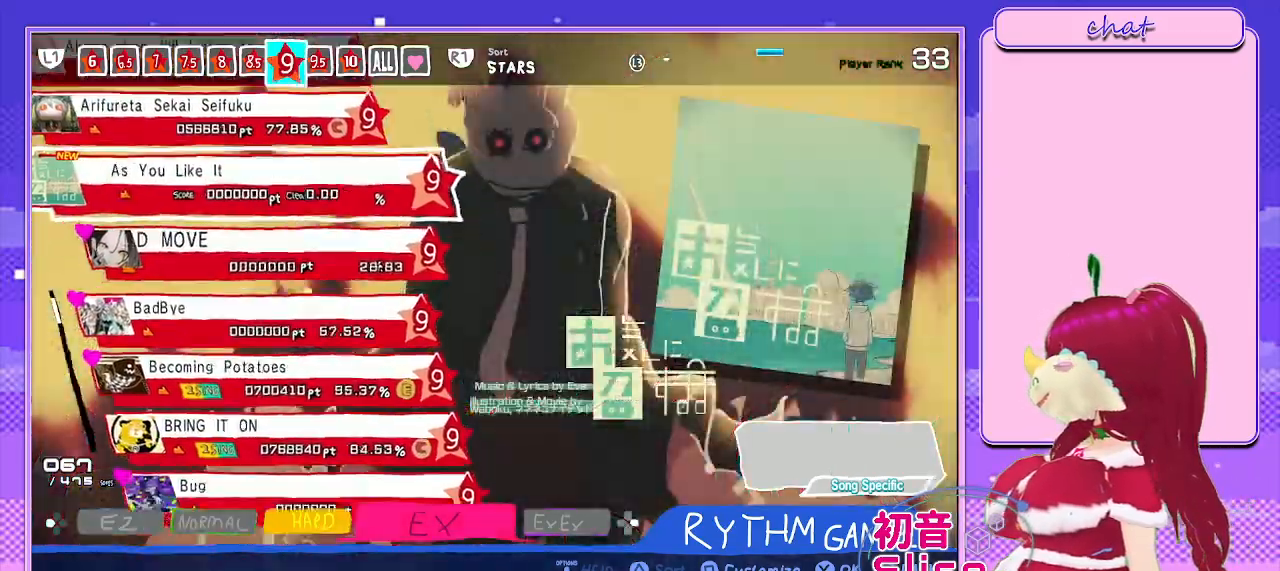
{"buttons": ["DPAD_DOWN"], "left_stick": "center", "right_stick": "center", "events": [[133, "DPAD_DOWN", "up"], [183, "DPAD_DOWN", "down"], [367, "DPAD_DOWN", "up"], [467, "DPAD_DOWN", "down"]]}
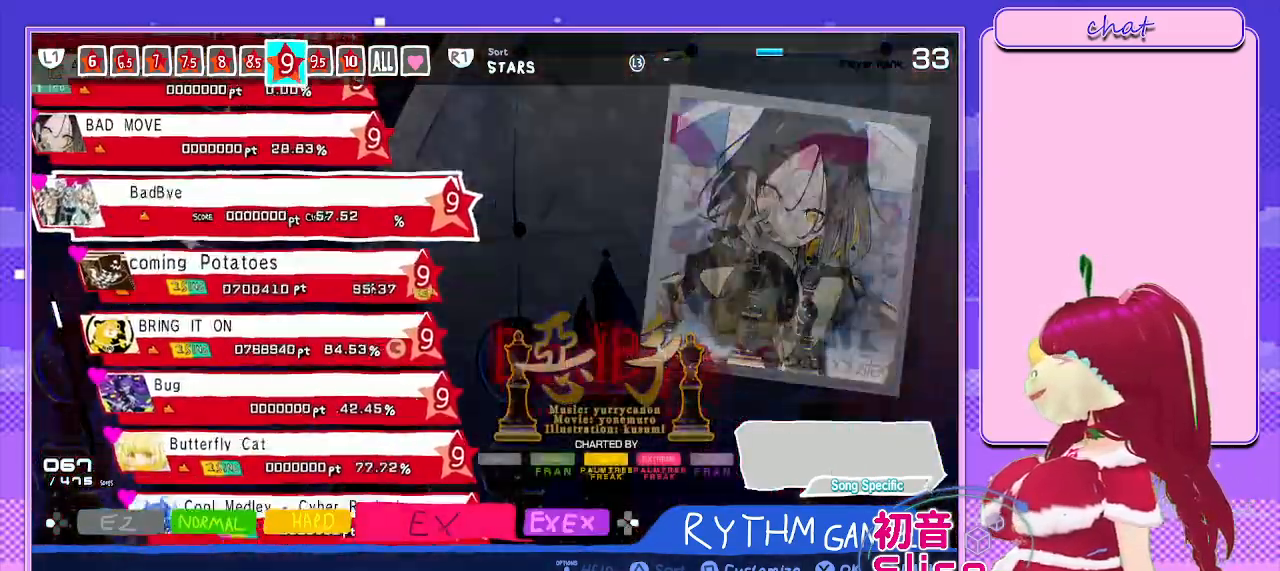
{"buttons": [], "left_stick": "center", "right_stick": "center", "events": [[100, "DPAD_DOWN", "up"]]}
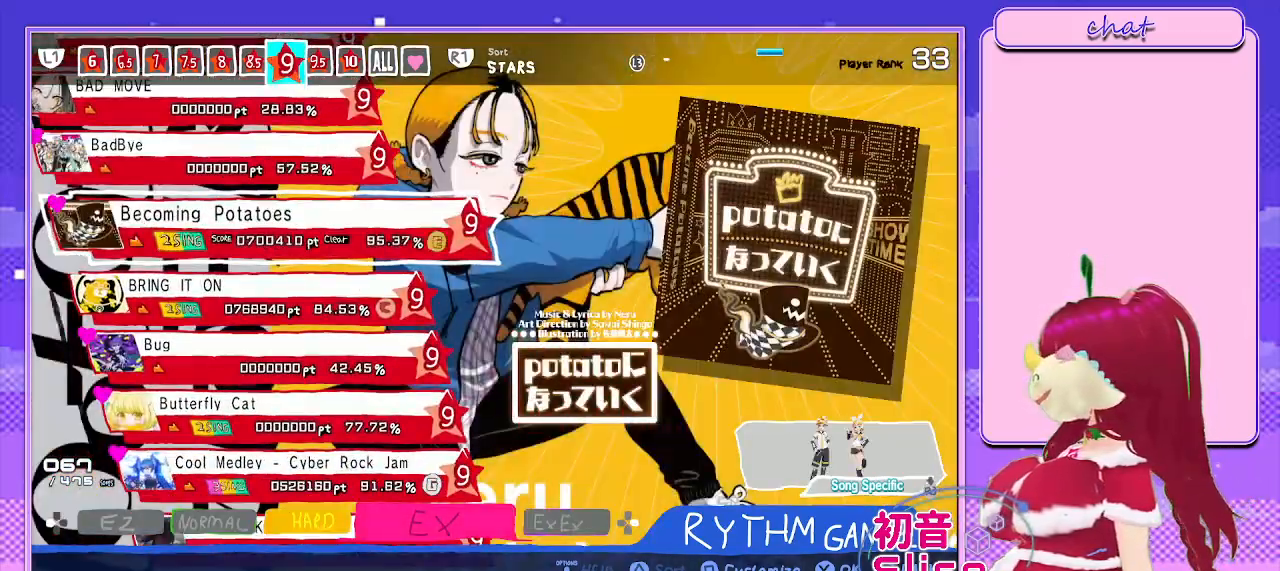
{"buttons": ["DPAD_DOWN"], "left_stick": "center", "right_stick": "center", "events": [[67, "DPAD_DOWN", "down"], [100, "DPAD_RIGHT", "down"], [267, "DPAD_DOWN", "up"], [267, "DPAD_RIGHT", "up"], [367, "DPAD_DOWN", "down"]]}
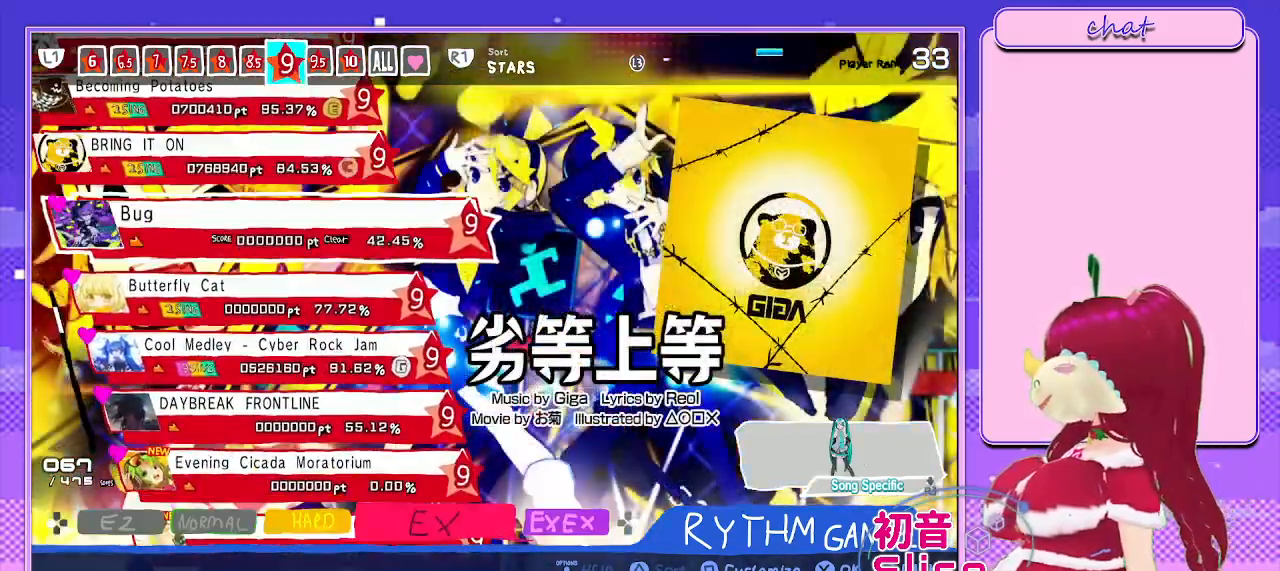
{"buttons": ["DPAD_DOWN"], "left_stick": "center", "right_stick": "center", "events": [[17, "DPAD_DOWN", "up"], [117, "DPAD_DOWN", "down"], [283, "DPAD_DOWN", "up"], [383, "DPAD_DOWN", "down"]]}
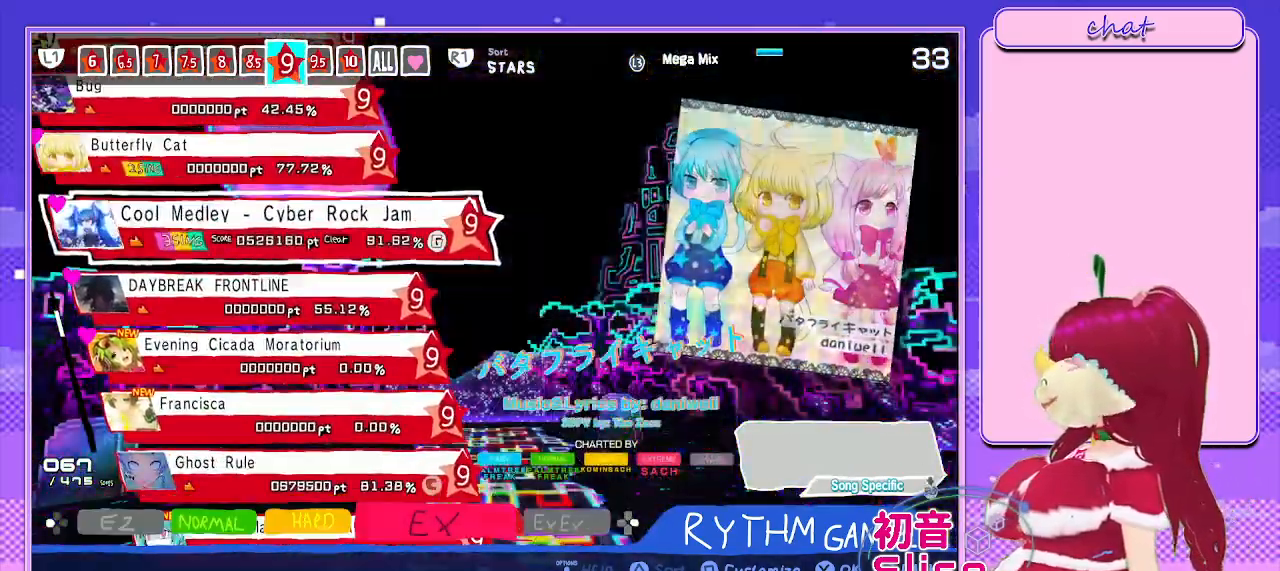
{"buttons": ["DPAD_DOWN"], "left_stick": "center", "right_stick": "center", "events": [[50, "DPAD_DOWN", "up"], [133, "DPAD_DOWN", "down"], [283, "DPAD_DOWN", "up"], [350, "DPAD_DOWN", "down"]]}
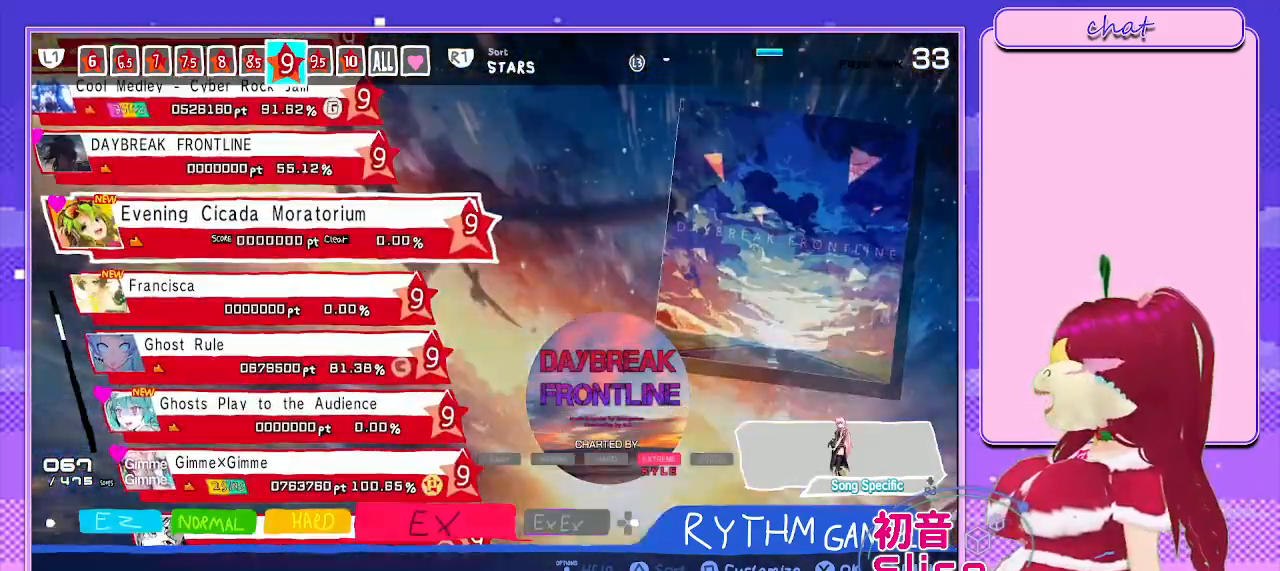
{"buttons": [], "left_stick": "center", "right_stick": "center", "events": [[17, "DPAD_DOWN", "up"], [83, "DPAD_DOWN", "down"], [250, "DPAD_DOWN", "up"], [333, "DPAD_DOWN", "down"], [467, "DPAD_DOWN", "up"]]}
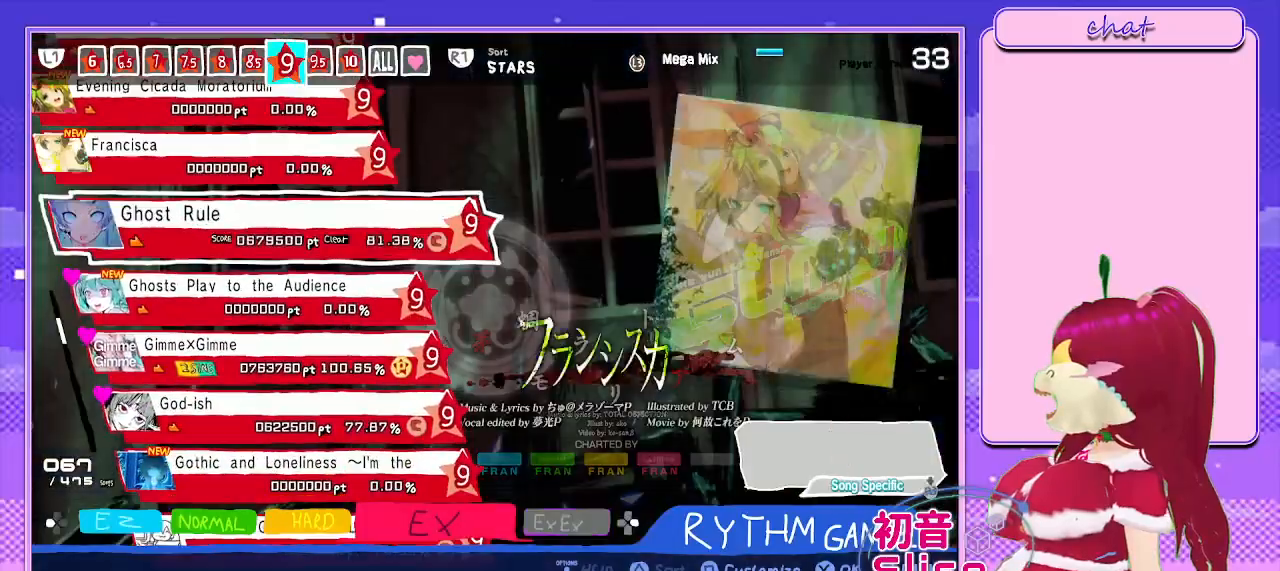
{"buttons": [], "left_stick": "center", "right_stick": "center", "events": [[50, "DPAD_DOWN", "down"], [200, "DPAD_DOWN", "up"], [300, "DPAD_DOWN", "down"], [433, "DPAD_DOWN", "up"]]}
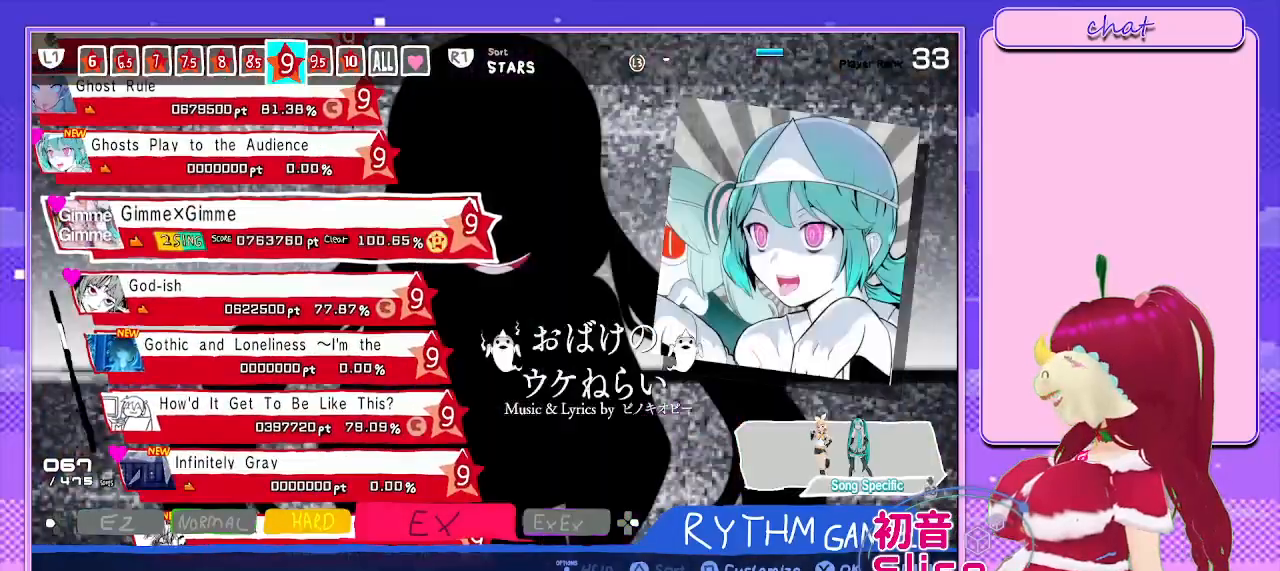
{"buttons": ["DPAD_DOWN"], "left_stick": "center", "right_stick": "center", "events": [[83, "DPAD_DOWN", "down"], [250, "DPAD_DOWN", "up"], [417, "DPAD_DOWN", "down"]]}
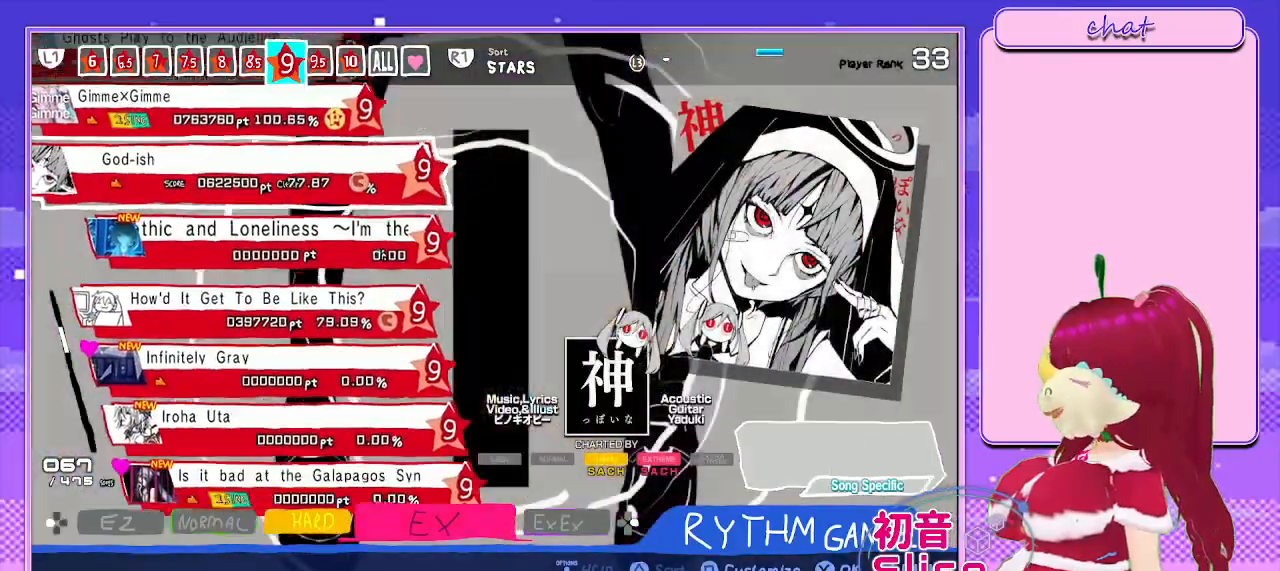
{"buttons": ["DPAD_DOWN"], "left_stick": "center", "right_stick": "center", "events": [[83, "DPAD_DOWN", "up"], [167, "DPAD_DOWN", "down"], [283, "DPAD_DOWN", "up"], [400, "DPAD_DOWN", "down"]]}
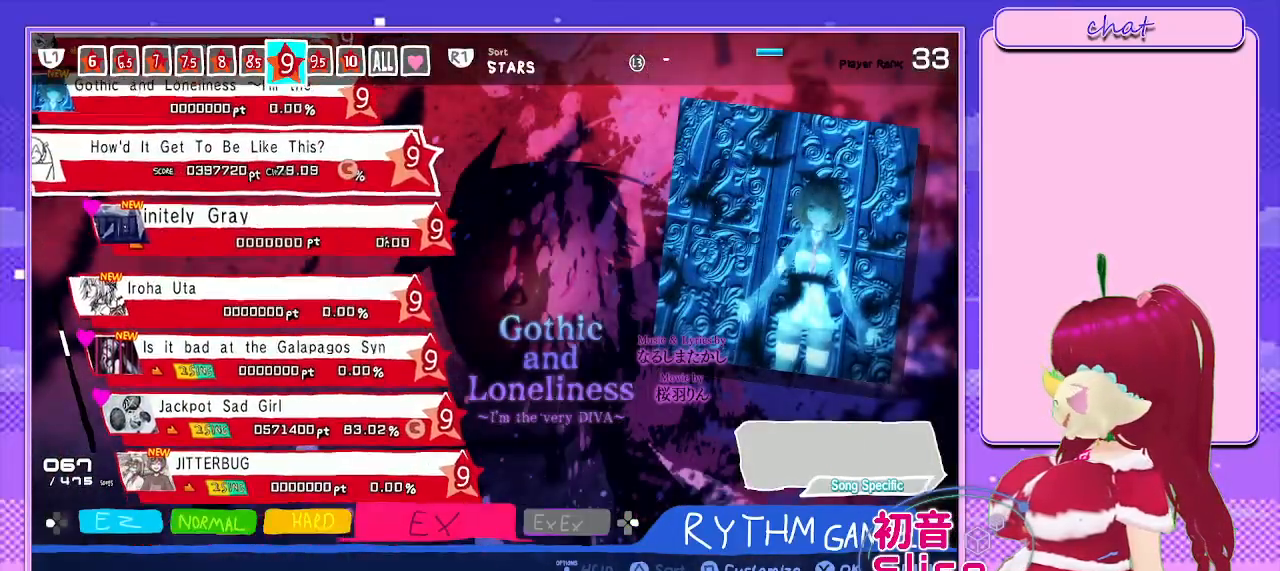
{"buttons": ["DPAD_DOWN"], "left_stick": "center", "right_stick": "center", "events": [[67, "DPAD_DOWN", "up"], [167, "DPAD_DOWN", "down"], [300, "DPAD_DOWN", "up"], [400, "DPAD_DOWN", "down"]]}
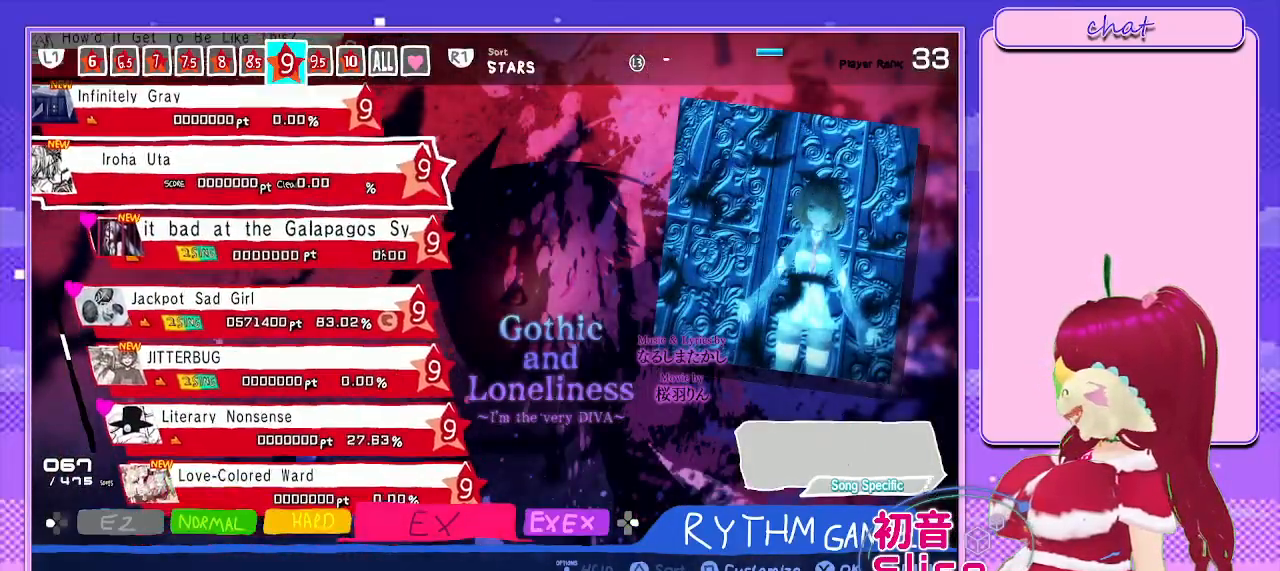
{"buttons": ["DPAD_DOWN"], "left_stick": "center", "right_stick": "center", "events": [[50, "DPAD_DOWN", "up"], [133, "DPAD_DOWN", "down"], [300, "DPAD_DOWN", "up"], [383, "DPAD_DOWN", "down"]]}